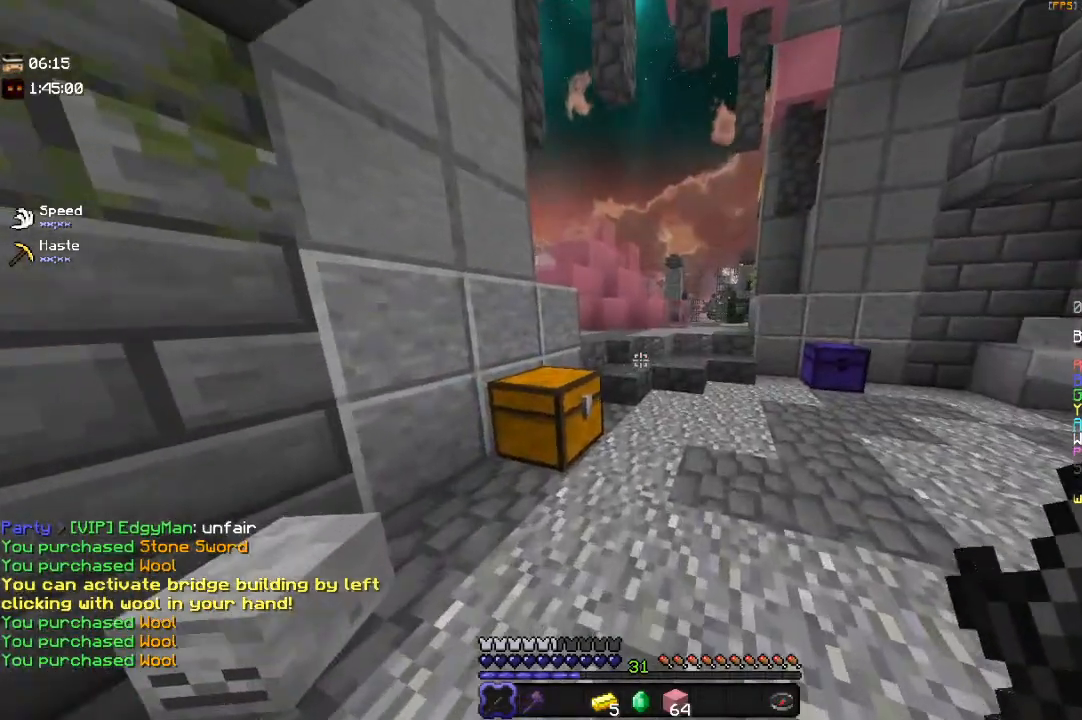
Gameplay with keyboard and mouse; each line is a JSON object with the keys and mouse buttons held at the frame after it. "events" lists presses ("down") and releases ("up") of "a", "d", "s", "space", "w", "mouse_left" and "mouse_right" between this image and that frame as [ms after this image, input, new state], when the widget could be followed in between. "mouse_left", "mouse_right" = the "left", "right" buttons of the "mouse" list. No other keys are recorded. Fast repeated clicks can show as one long hold. Mouse movement is not recorded.
{"keys": ["w"], "mouse": [], "events": [[300, "d", "up"]]}
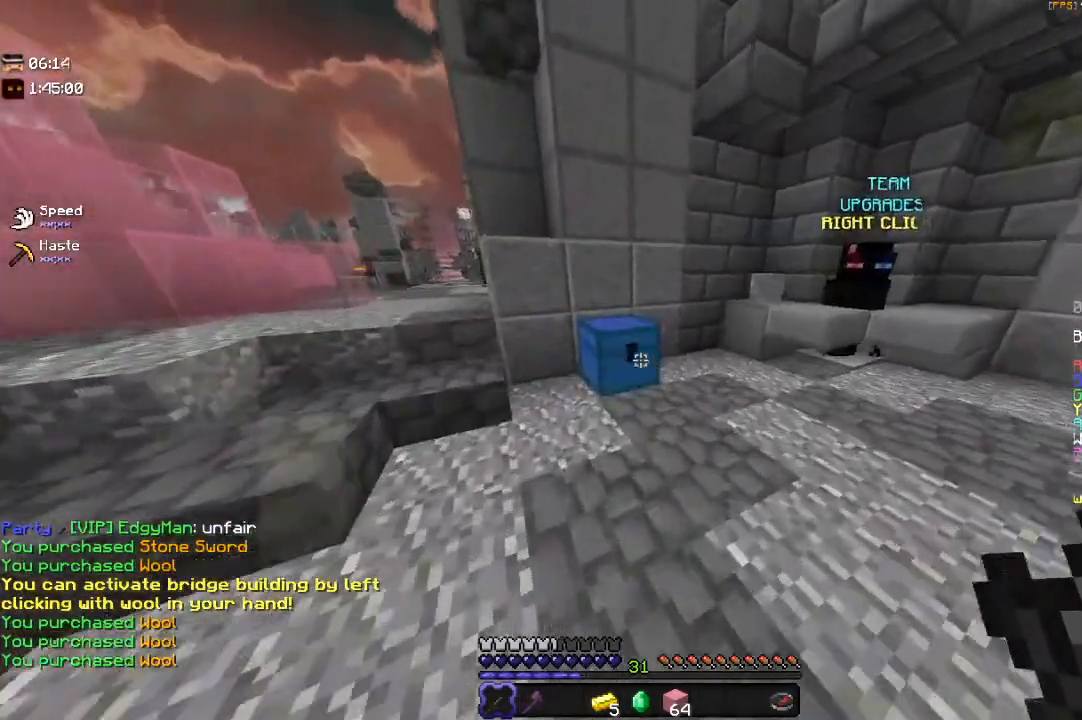
{"keys": [], "mouse": [], "events": [[133, "mouse_right", "down"], [233, "w", "up"], [333, "mouse_right", "up"]]}
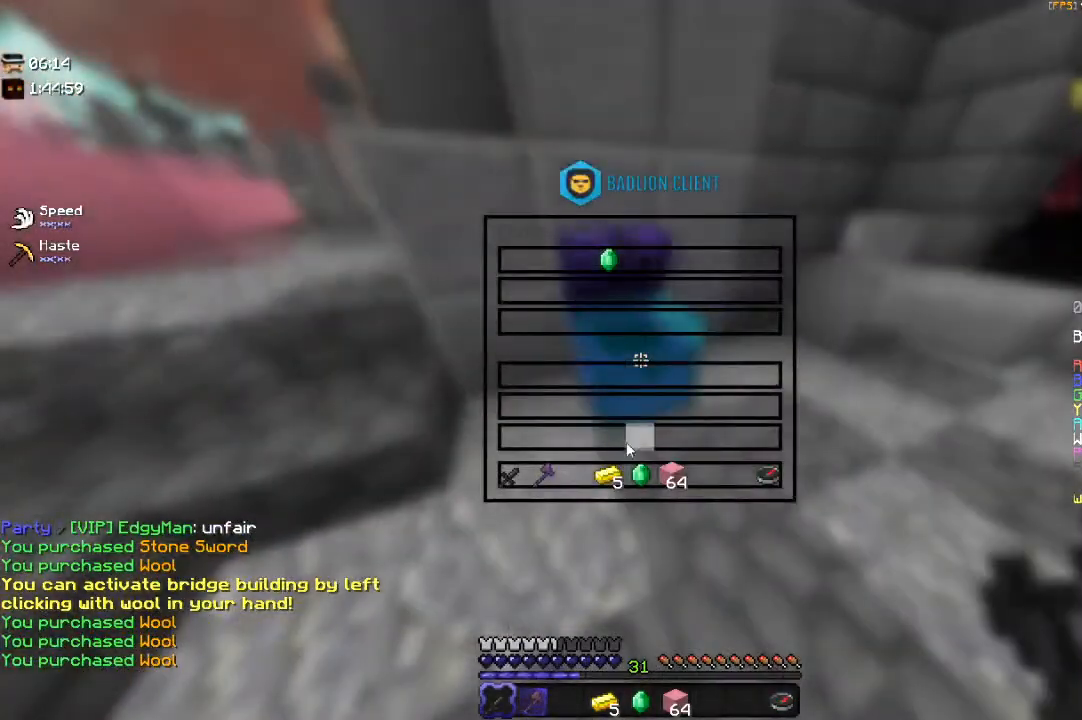
{"keys": [], "mouse": [], "events": []}
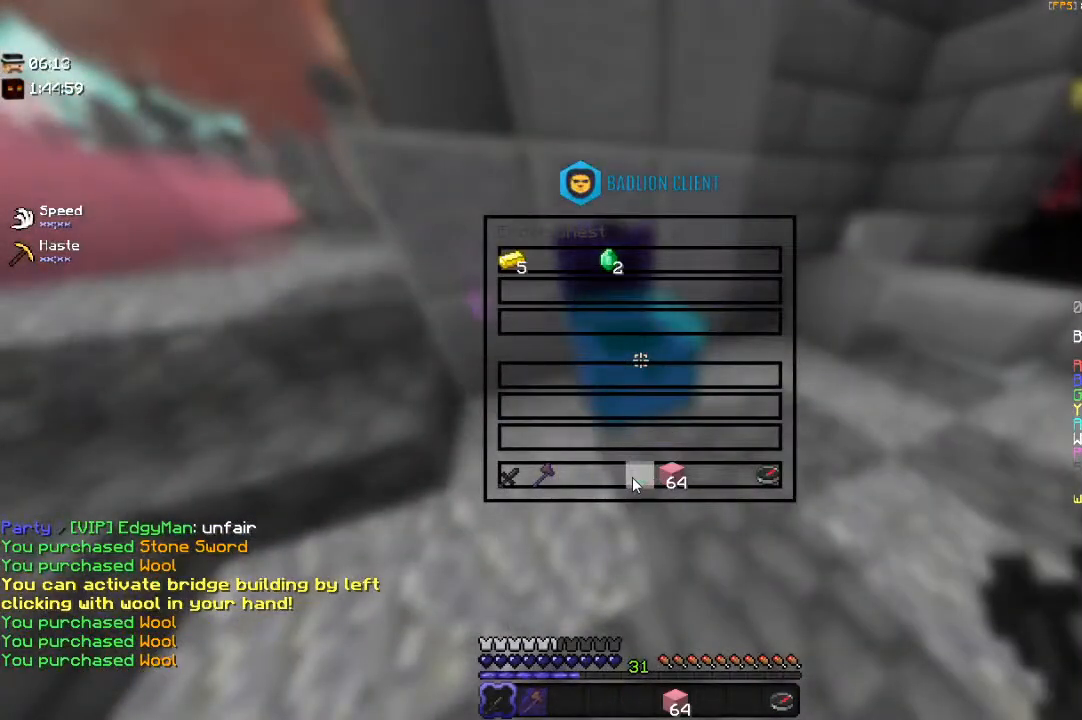
{"keys": [], "mouse": [], "events": []}
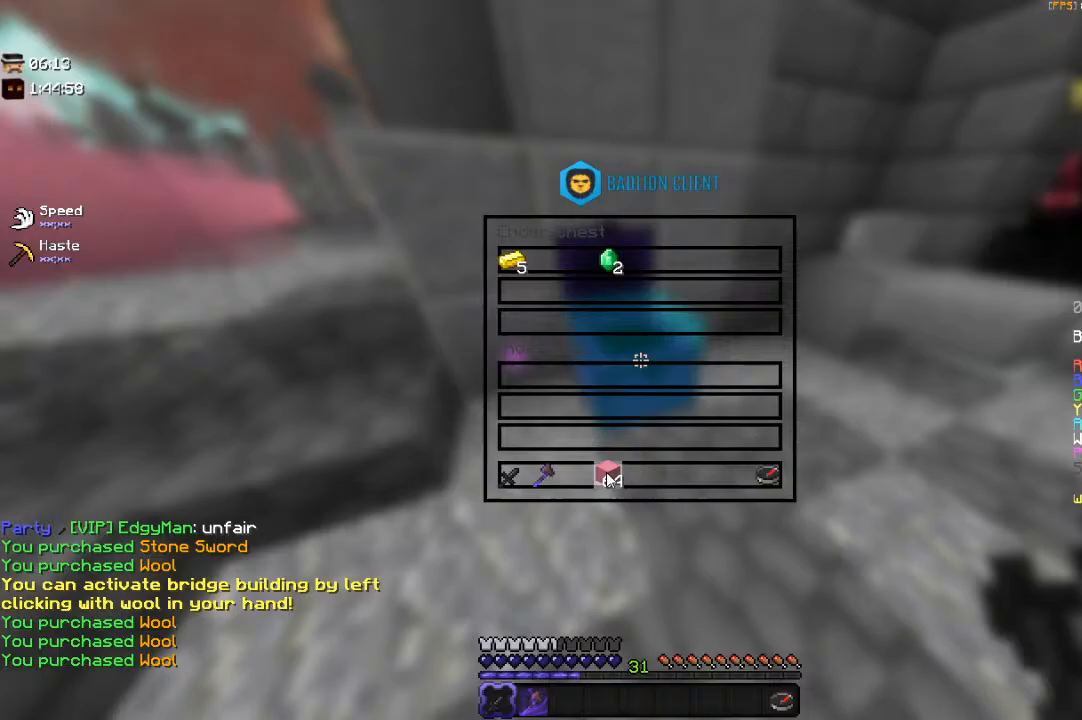
{"keys": [], "mouse": [], "events": []}
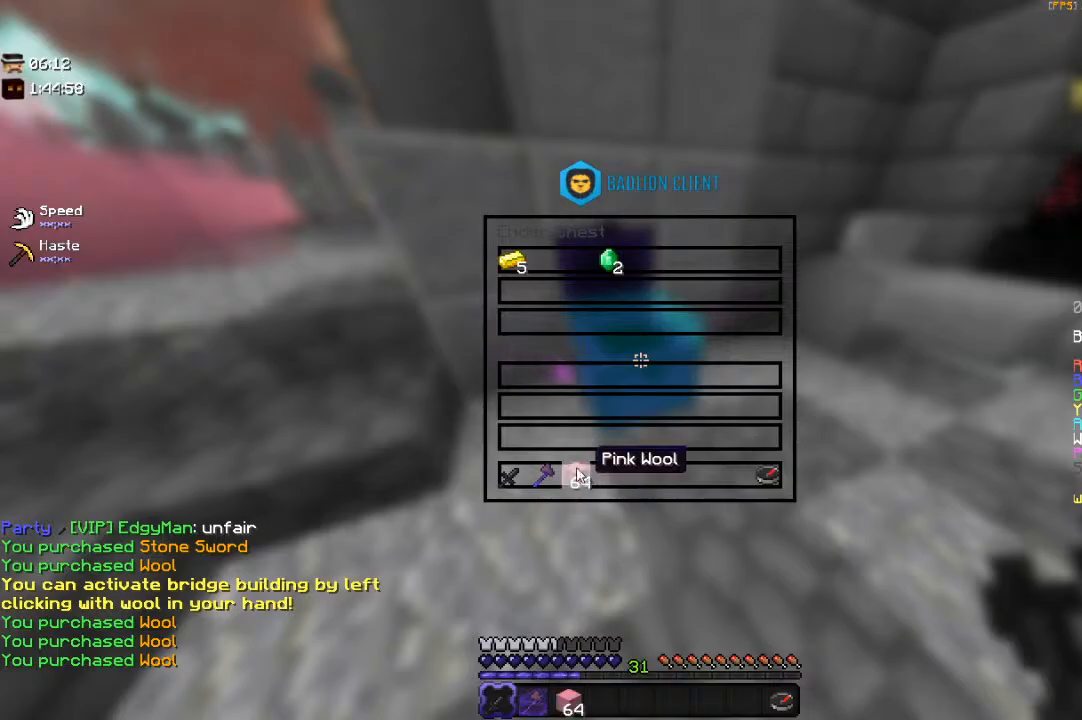
{"keys": ["a", "w"], "mouse": [], "events": [[150, "a", "down"], [150, "w", "down"]]}
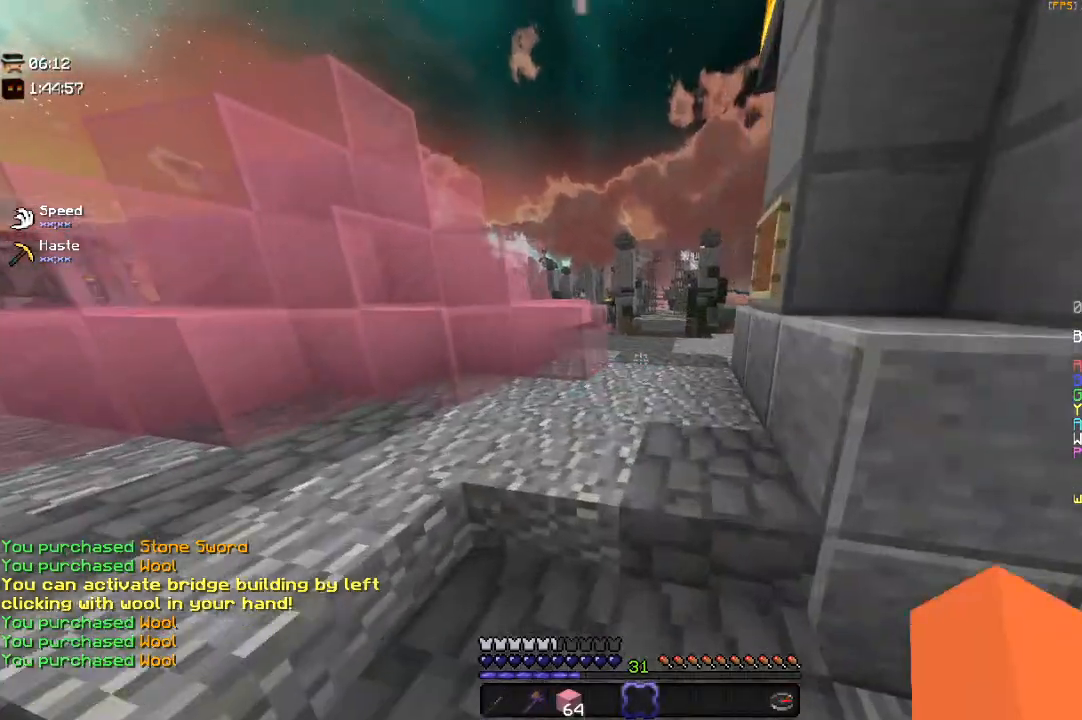
{"keys": ["a", "w"], "mouse": [], "events": [[17, "a", "up"], [383, "a", "down"]]}
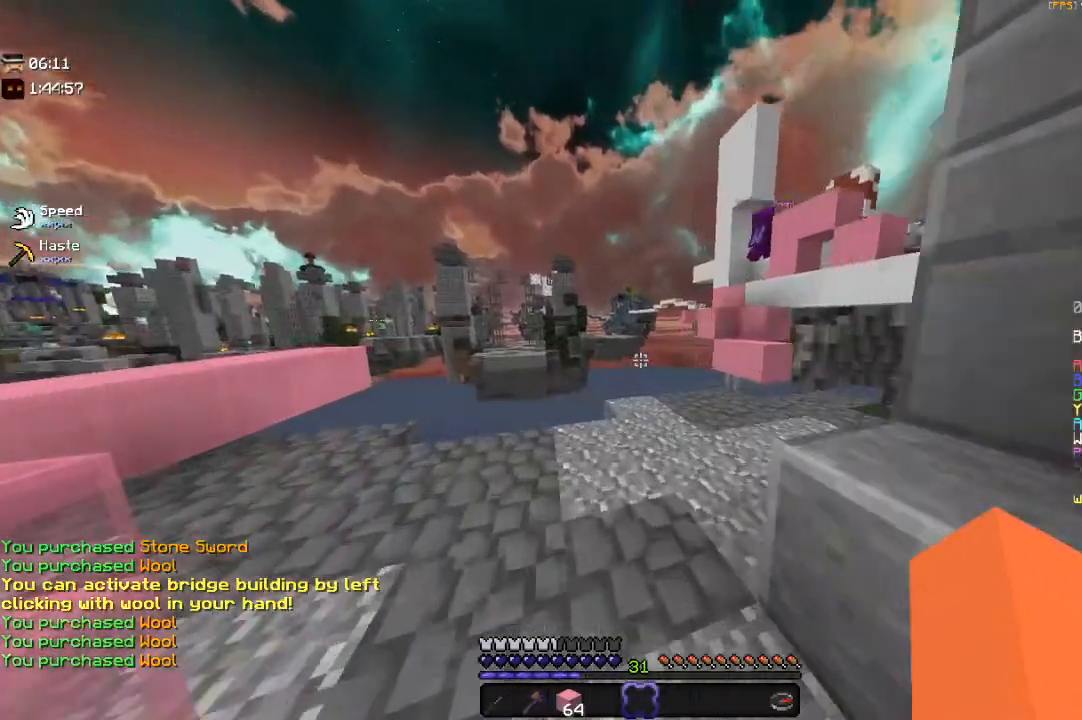
{"keys": ["w"], "mouse": [], "events": [[117, "a", "up"]]}
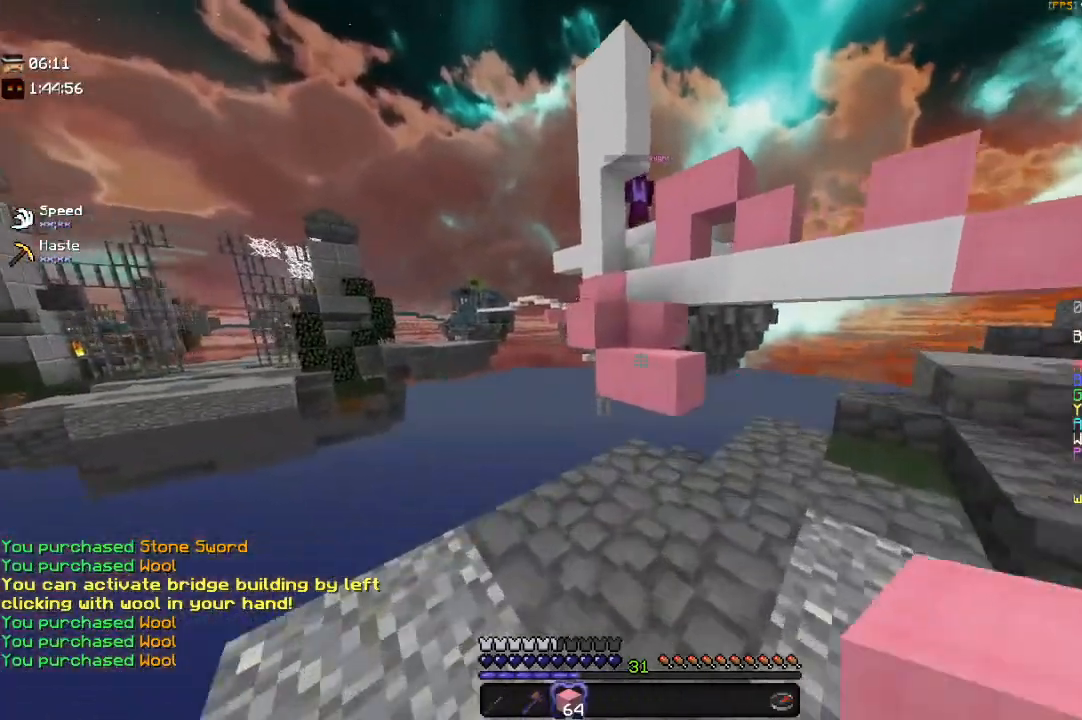
{"keys": ["a"], "mouse": [], "events": [[117, "d", "down"], [150, "w", "up"], [250, "d", "up"], [333, "a", "down"]]}
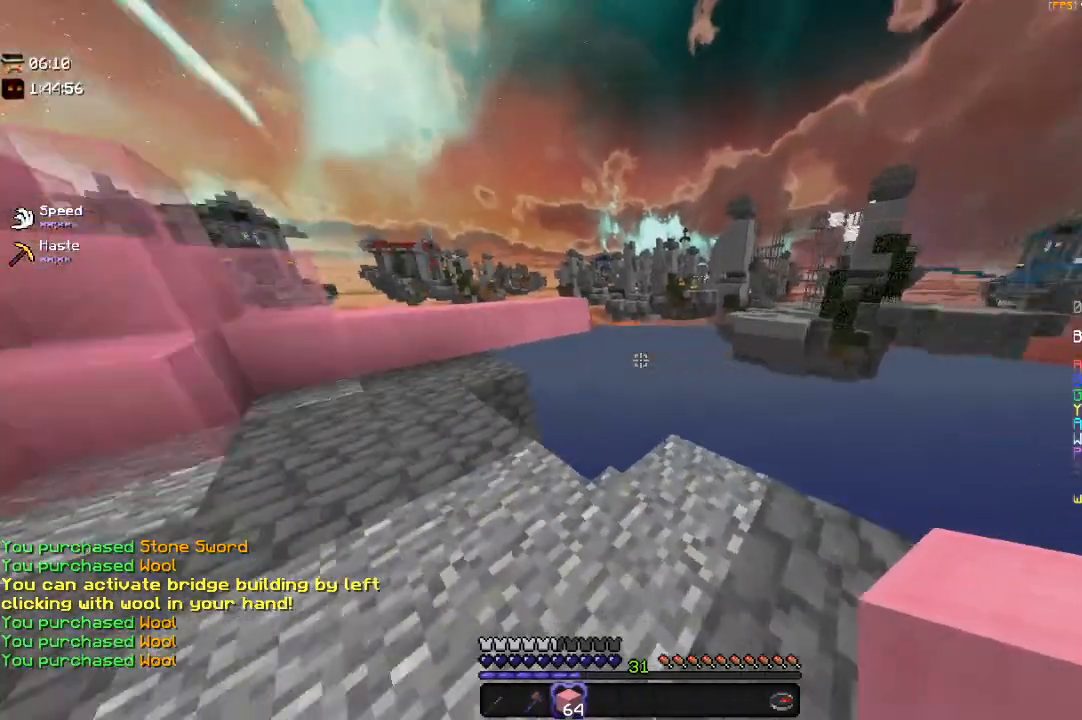
{"keys": ["a", "w"], "mouse": ["left"], "events": [[167, "a", "up"], [233, "w", "down"], [333, "mouse_left", "down"], [433, "a", "down"]]}
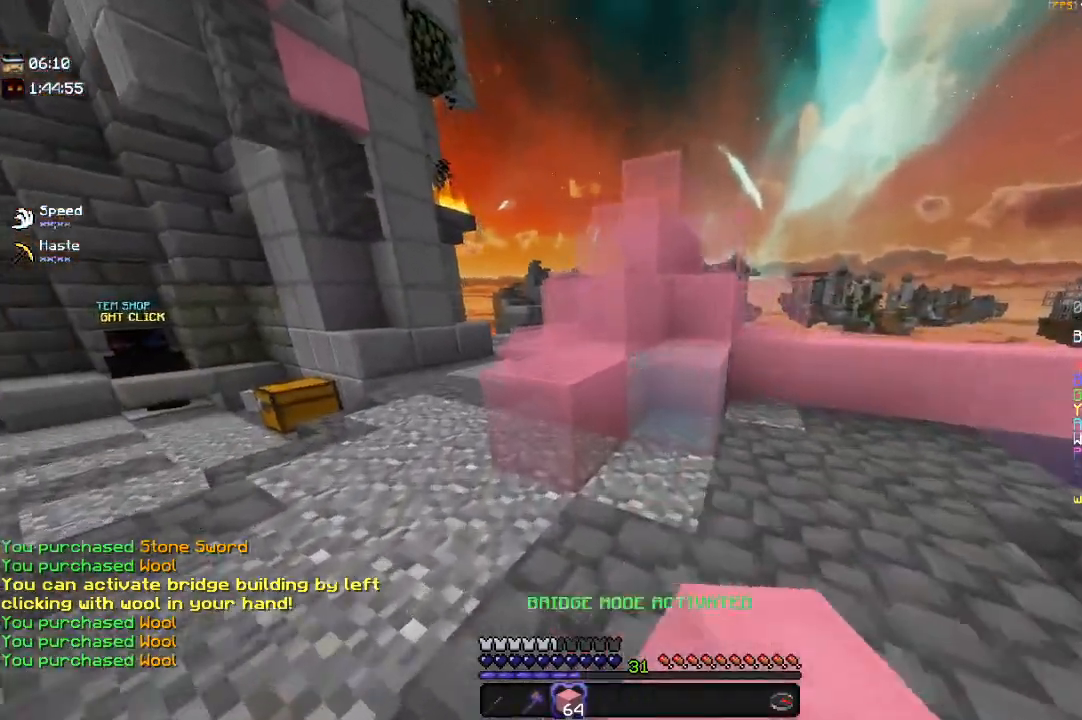
{"keys": ["a", "w"], "mouse": [], "events": [[17, "mouse_left", "up"], [183, "space", "down"], [483, "space", "up"]]}
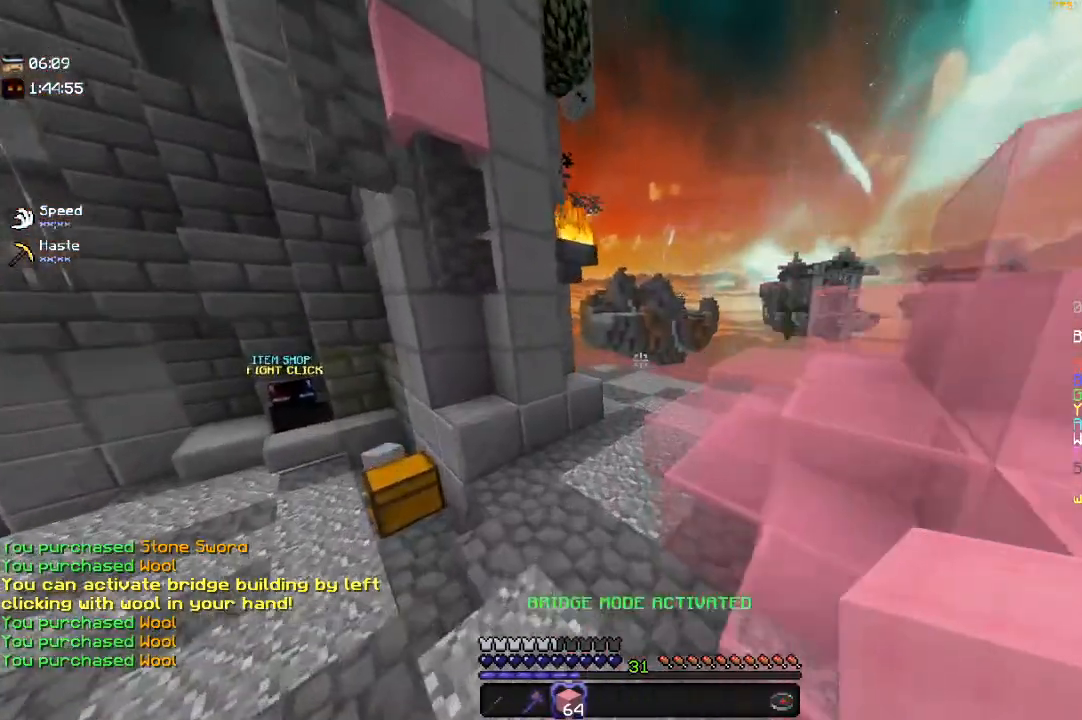
{"keys": ["d", "space", "w"], "mouse": [], "events": [[333, "space", "down"], [367, "a", "up"], [483, "d", "down"]]}
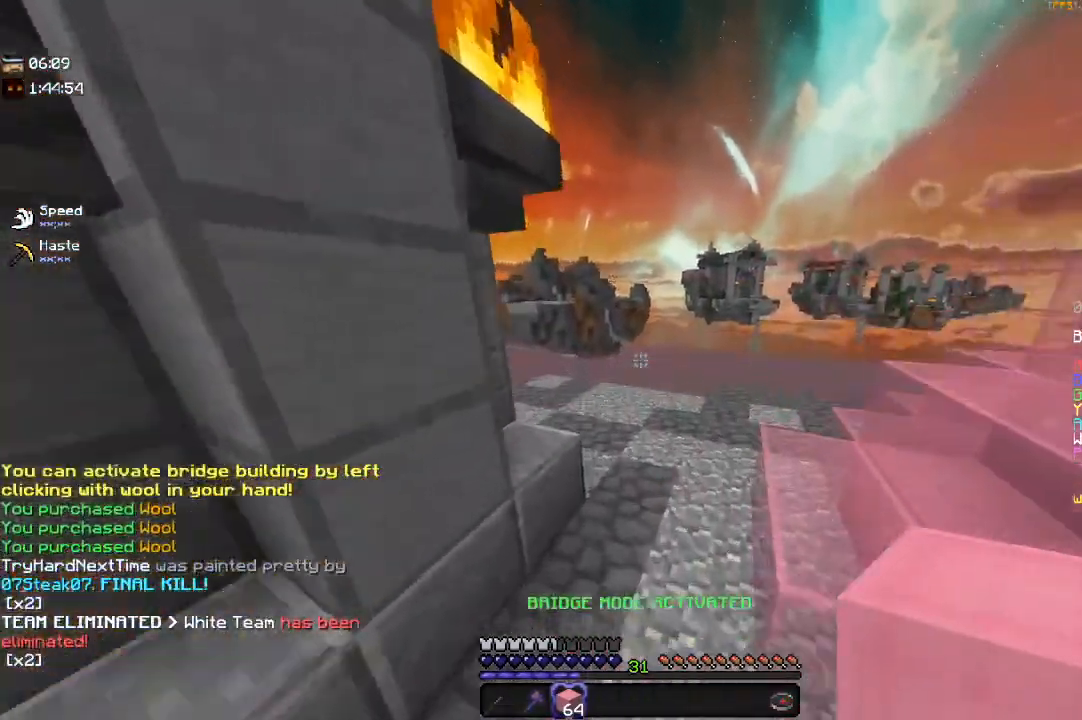
{"keys": ["w"], "mouse": [], "events": [[150, "space", "up"], [300, "d", "up"]]}
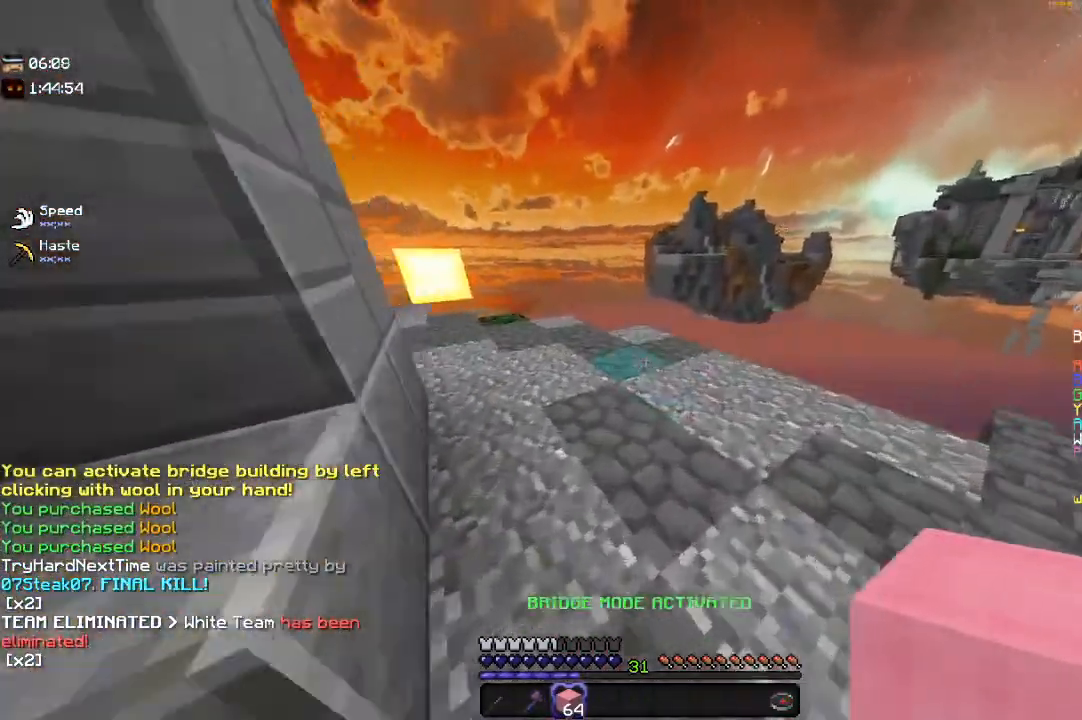
{"keys": ["w"], "mouse": [], "events": []}
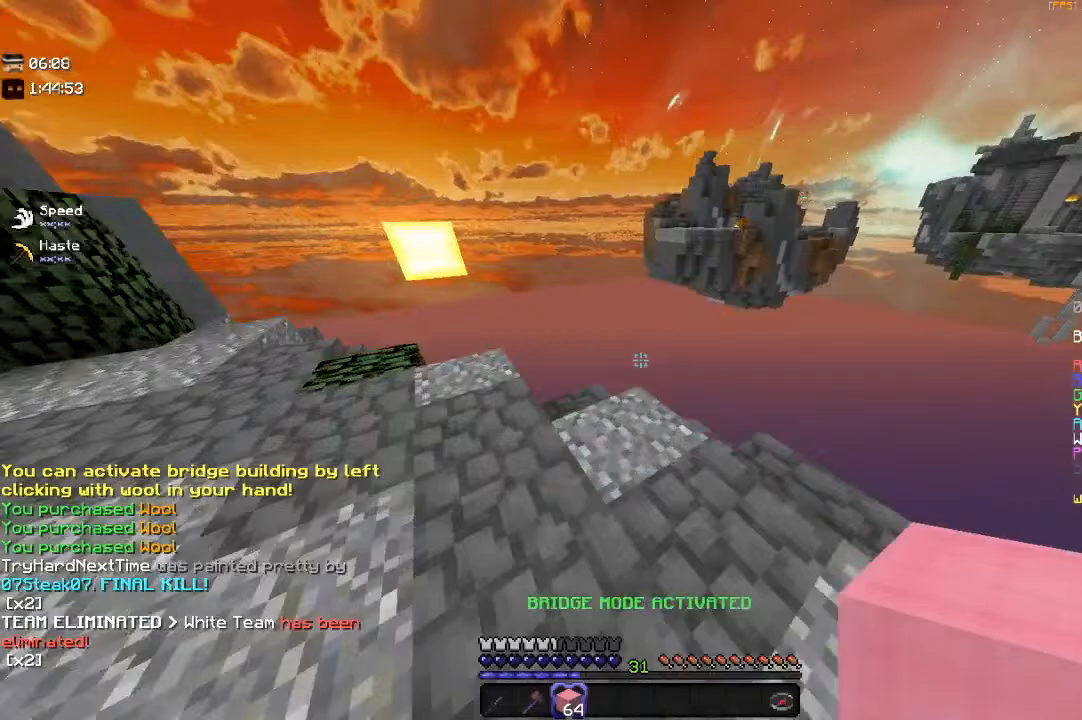
{"keys": ["d"], "mouse": [], "events": [[133, "d", "down"], [350, "w", "up"]]}
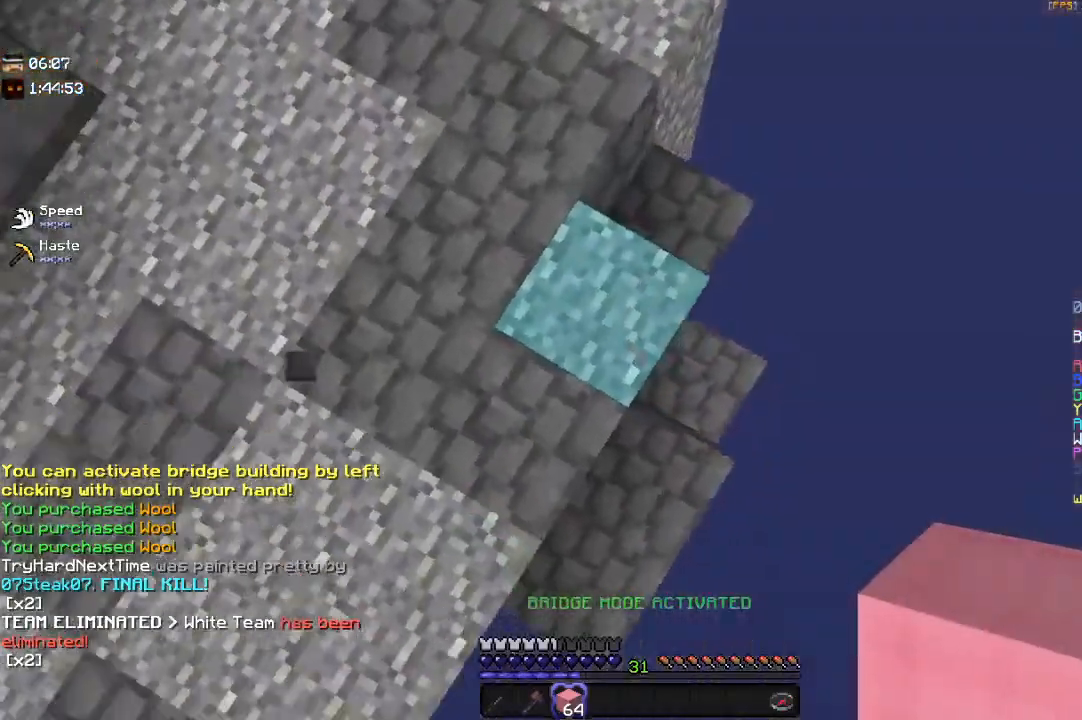
{"keys": [], "mouse": [], "events": [[133, "s", "down"], [250, "s", "up"], [350, "mouse_right", "down"], [383, "d", "up"], [450, "mouse_right", "up"]]}
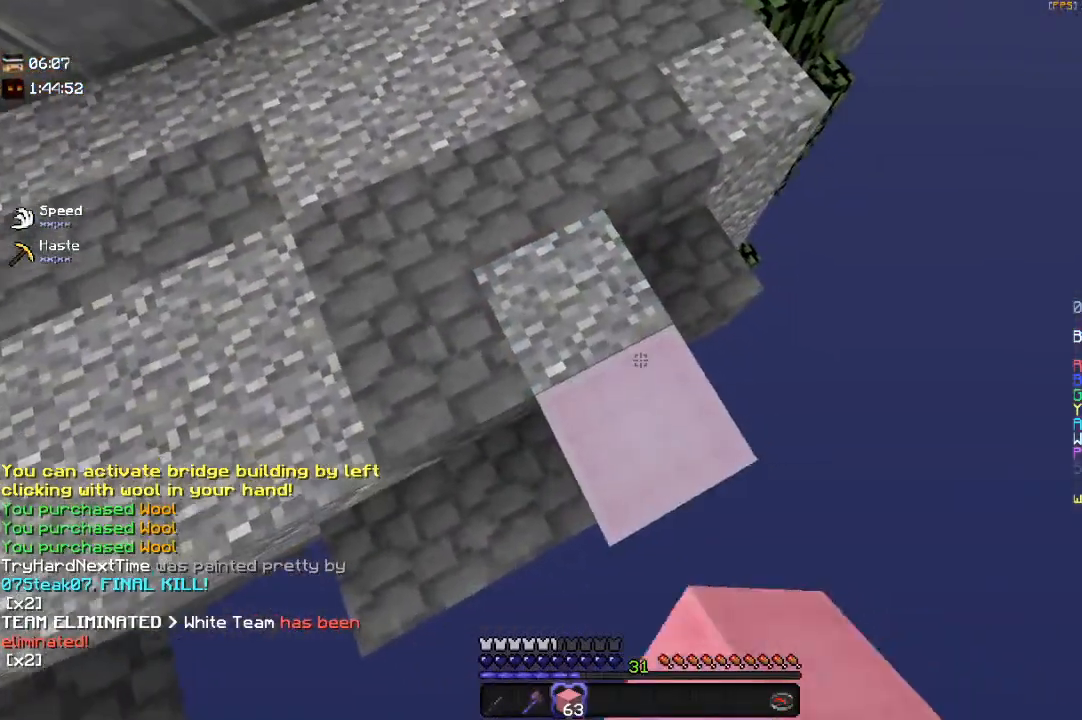
{"keys": ["a", "s"], "mouse": [], "events": [[233, "a", "down"], [233, "s", "down"]]}
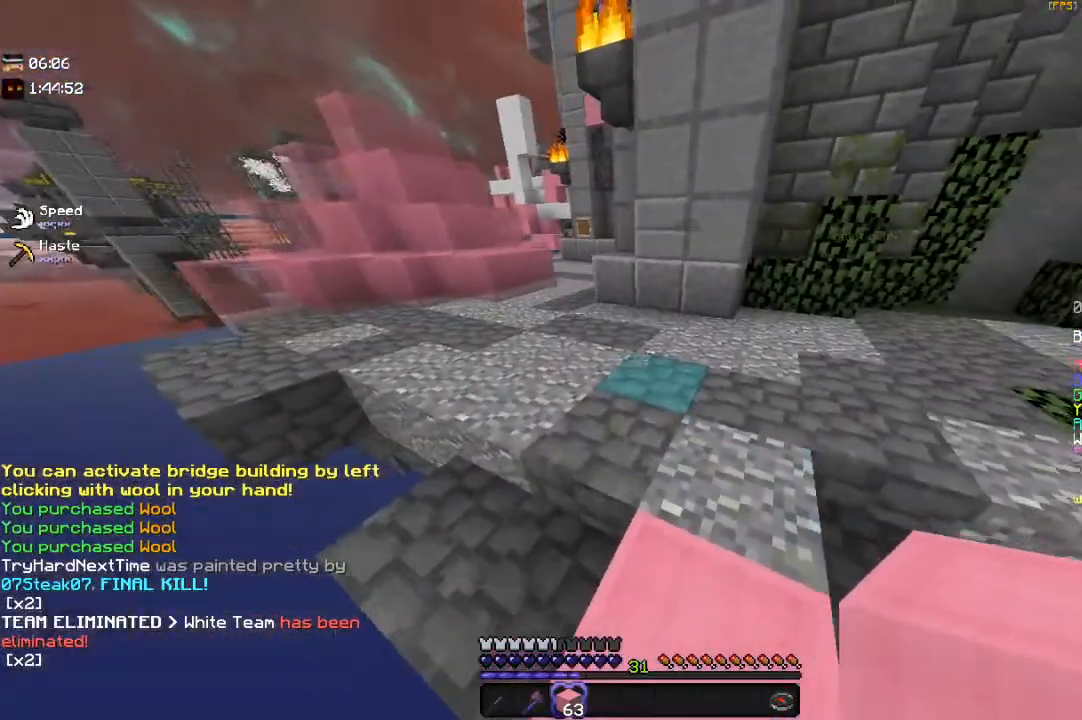
{"keys": ["d"], "mouse": [], "events": [[100, "a", "up"], [283, "d", "down"], [450, "s", "up"]]}
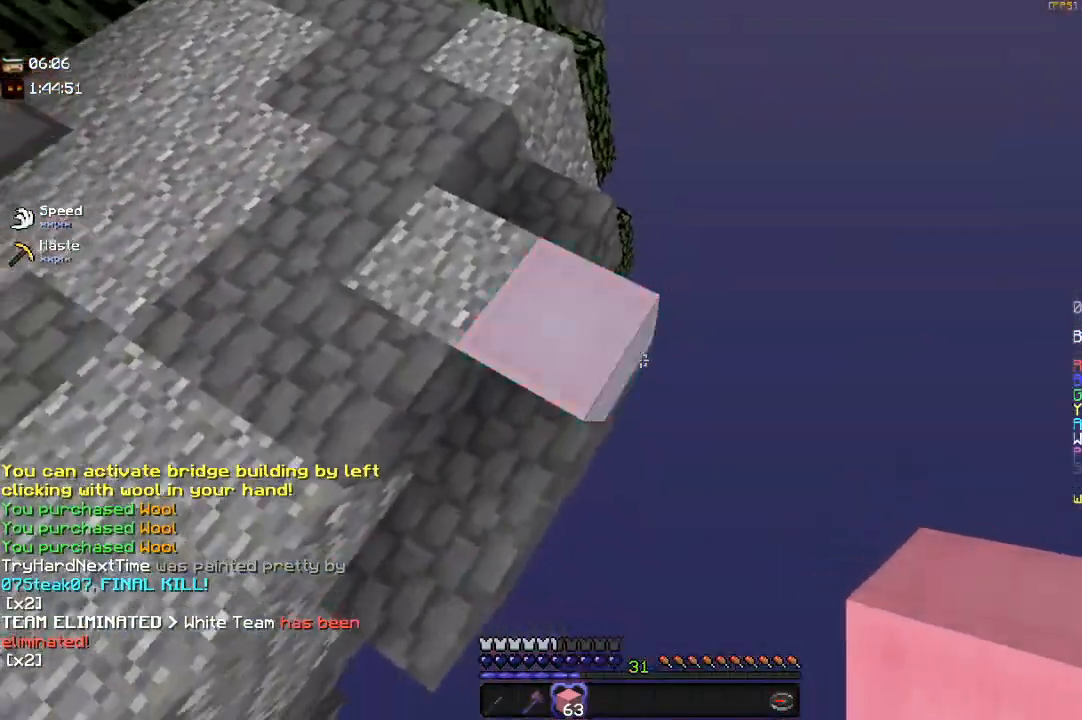
{"keys": ["w"], "mouse": [], "events": [[183, "mouse_right", "down"], [367, "mouse_right", "up"], [433, "w", "down"], [467, "d", "up"]]}
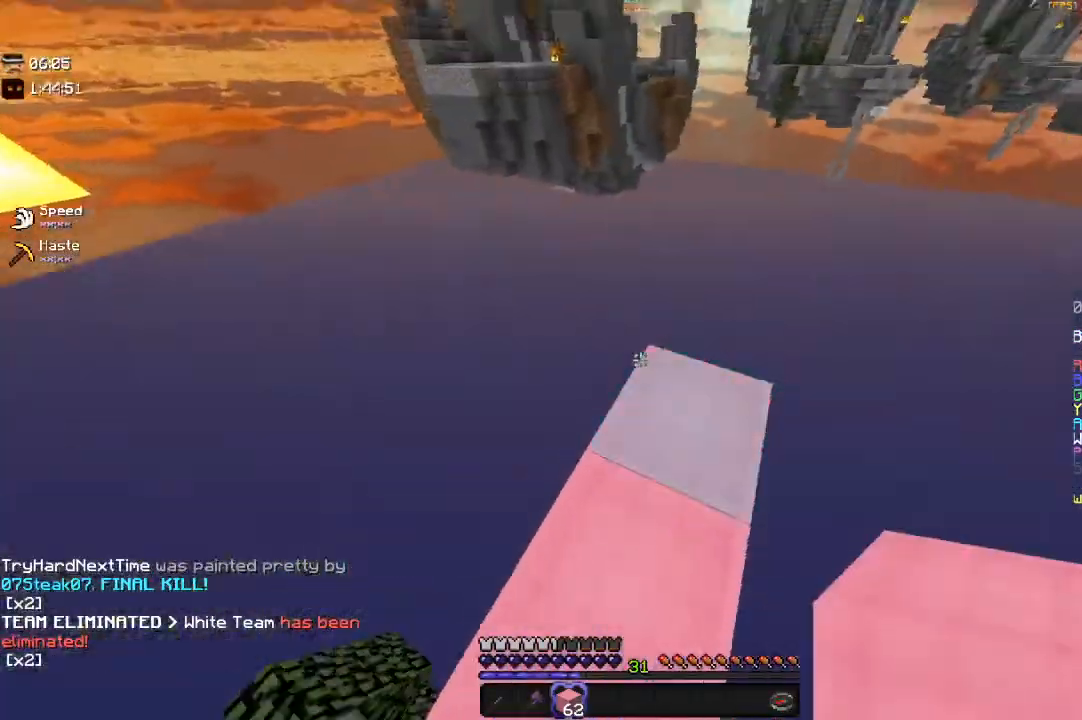
{"keys": ["w"], "mouse": [], "events": []}
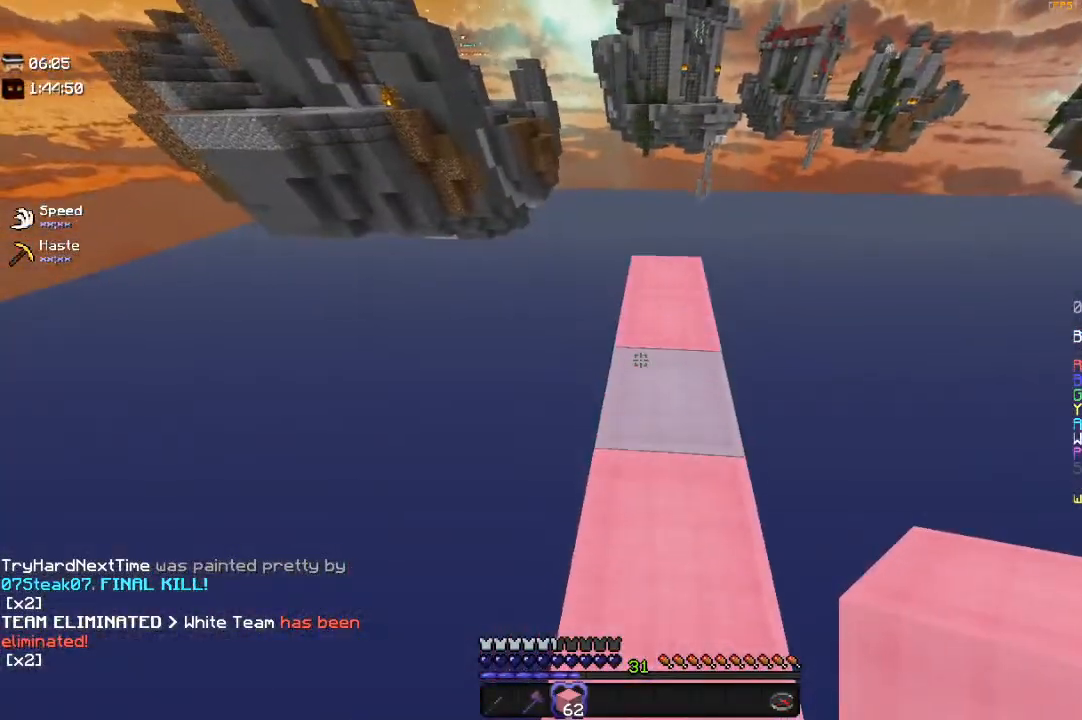
{"keys": ["a", "w"], "mouse": [], "events": [[383, "a", "down"]]}
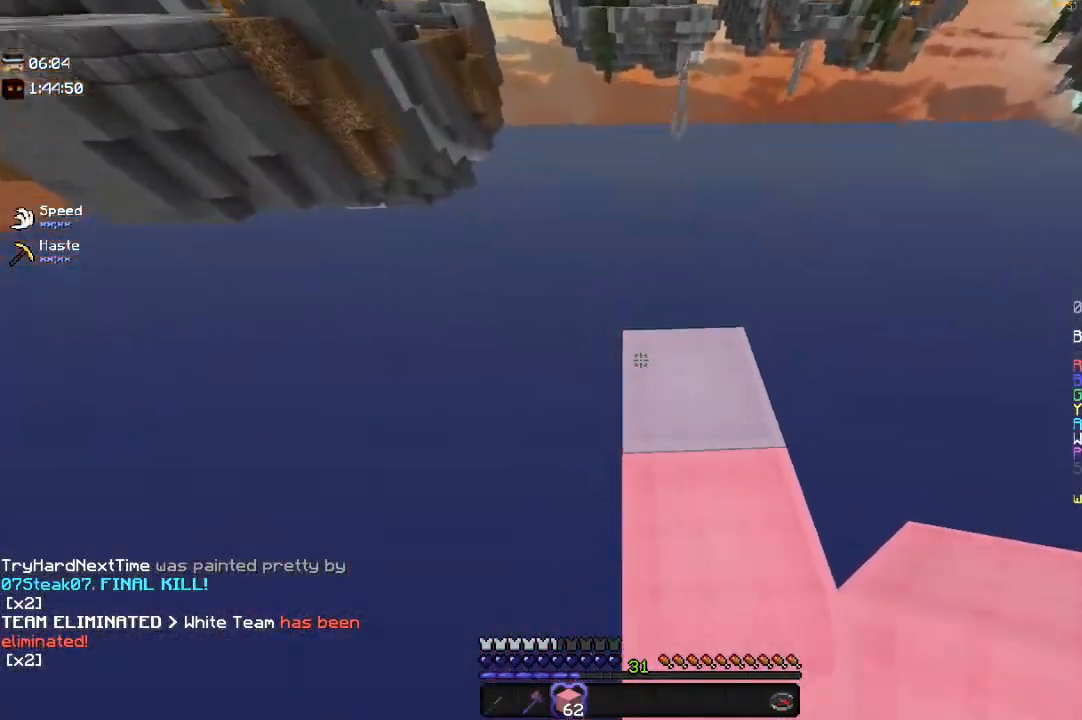
{"keys": [], "mouse": [], "events": [[150, "w", "up"], [283, "mouse_right", "down"], [400, "a", "up"], [450, "mouse_right", "up"]]}
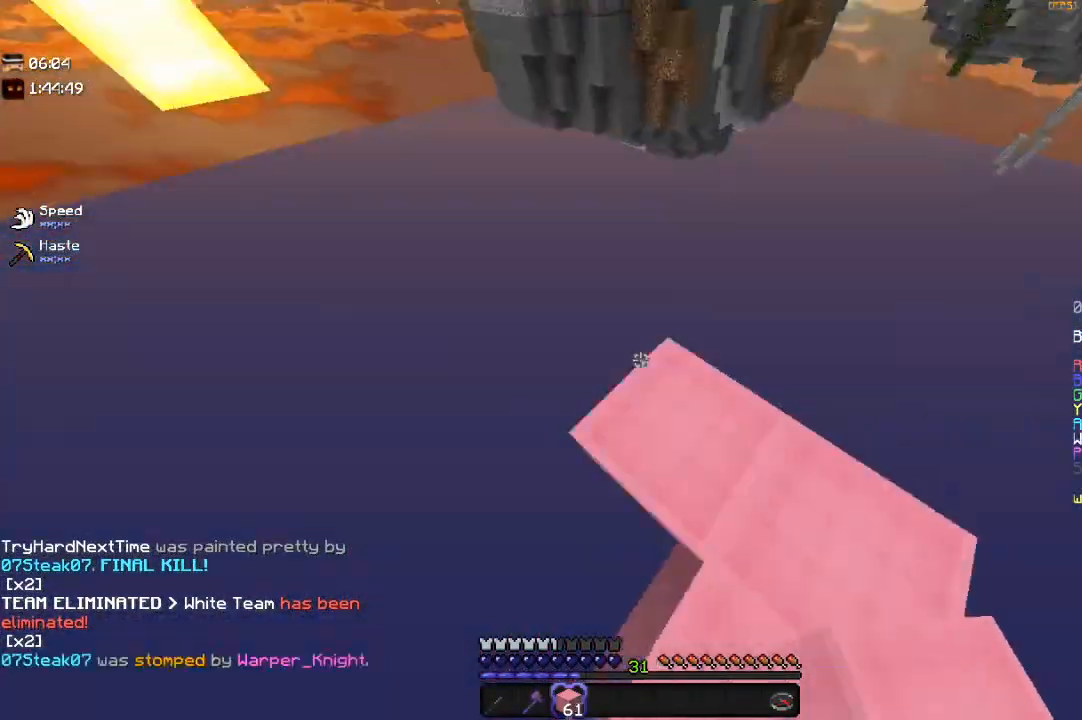
{"keys": ["w"], "mouse": [], "events": [[33, "w", "down"]]}
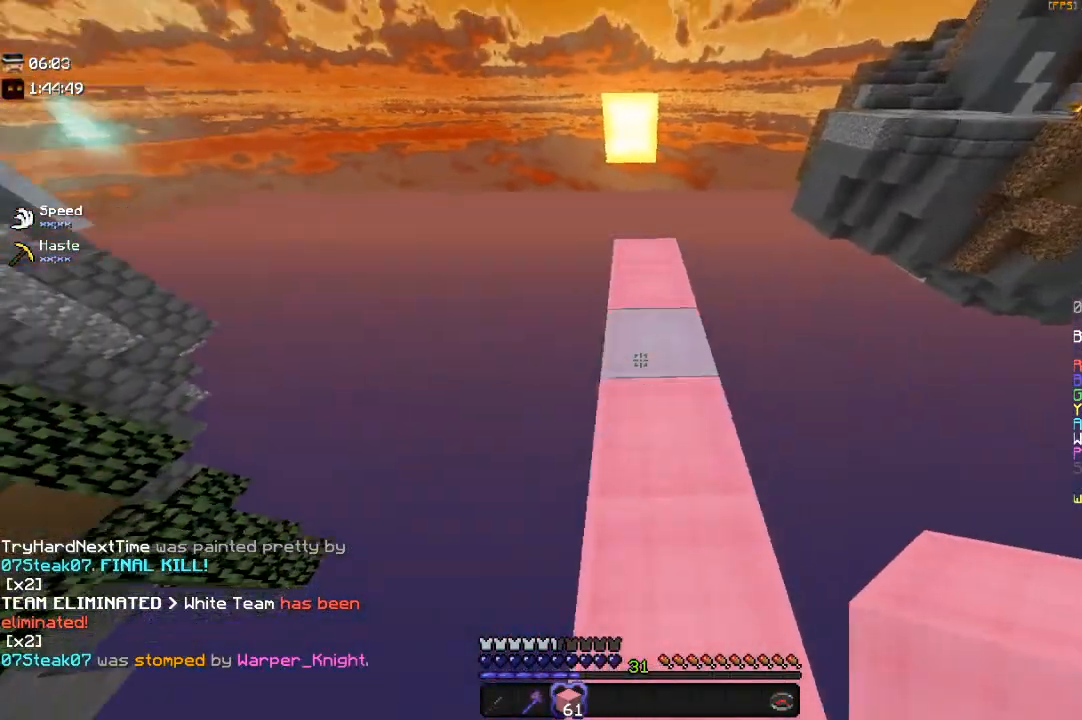
{"keys": ["d", "w"], "mouse": [], "events": [[433, "d", "down"]]}
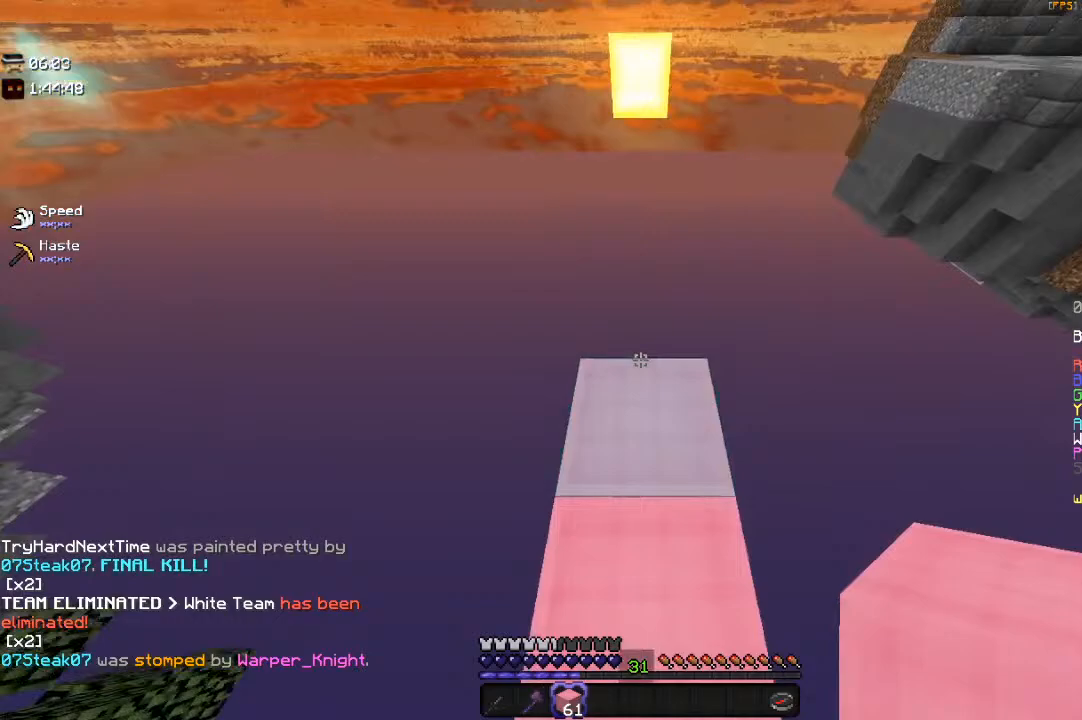
{"keys": ["d", "s"], "mouse": [], "events": [[150, "w", "up"], [283, "s", "down"]]}
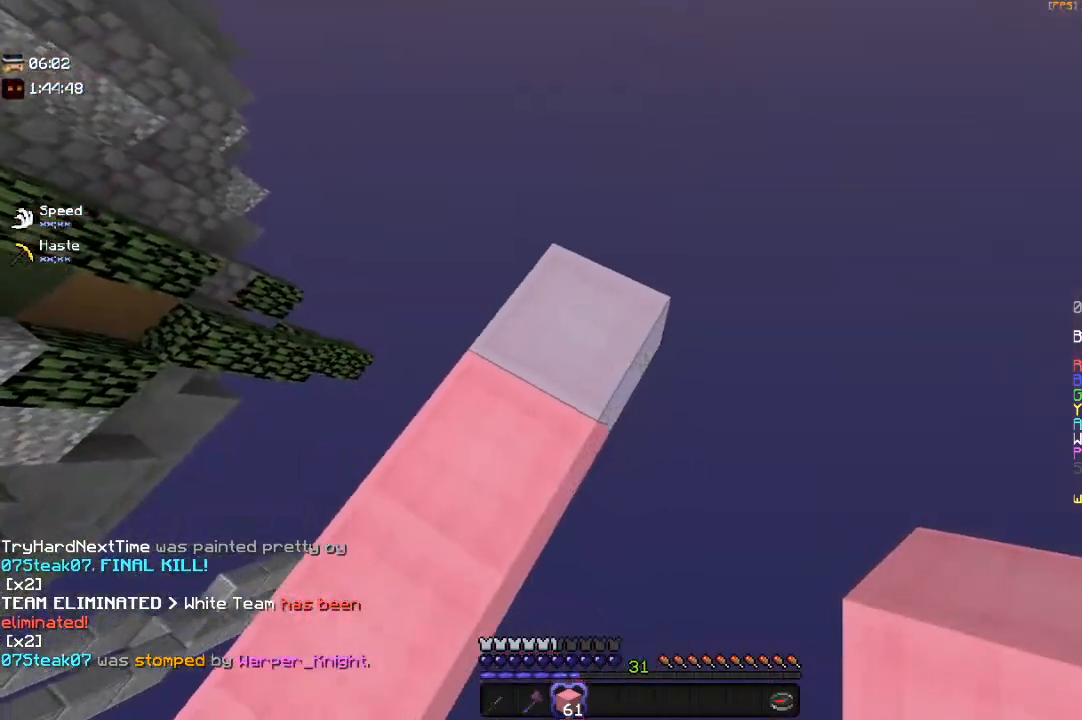
{"keys": ["w"], "mouse": [], "events": [[50, "s", "up"], [150, "d", "up"], [233, "mouse_right", "down"], [333, "w", "down"], [400, "mouse_right", "up"]]}
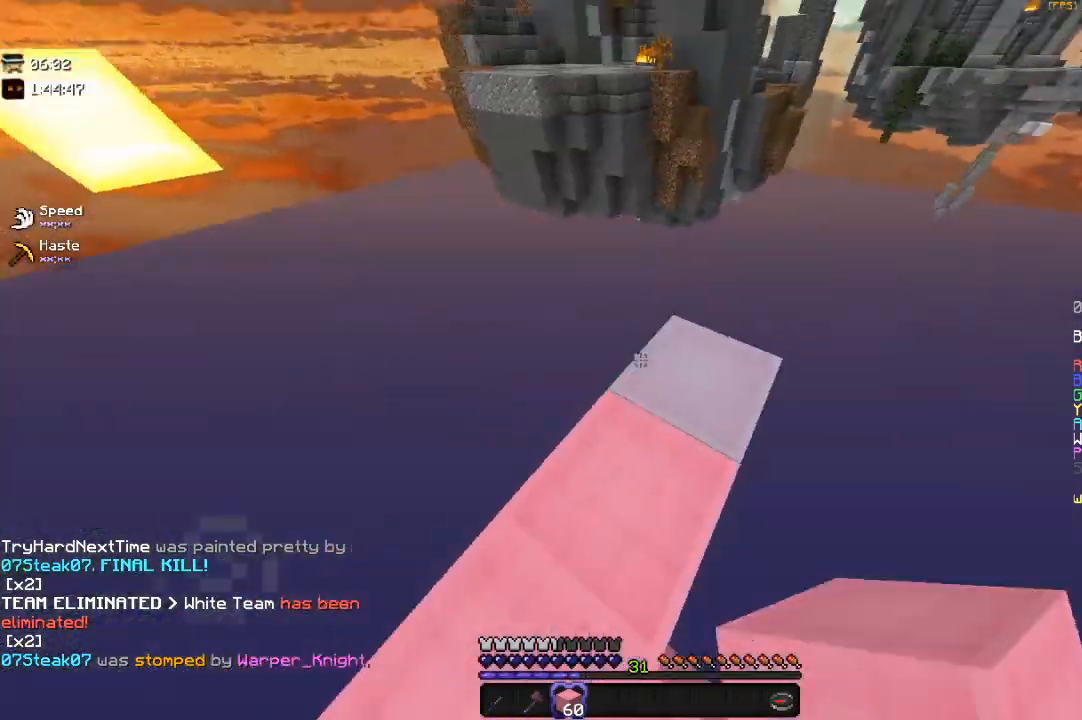
{"keys": ["w"], "mouse": [], "events": []}
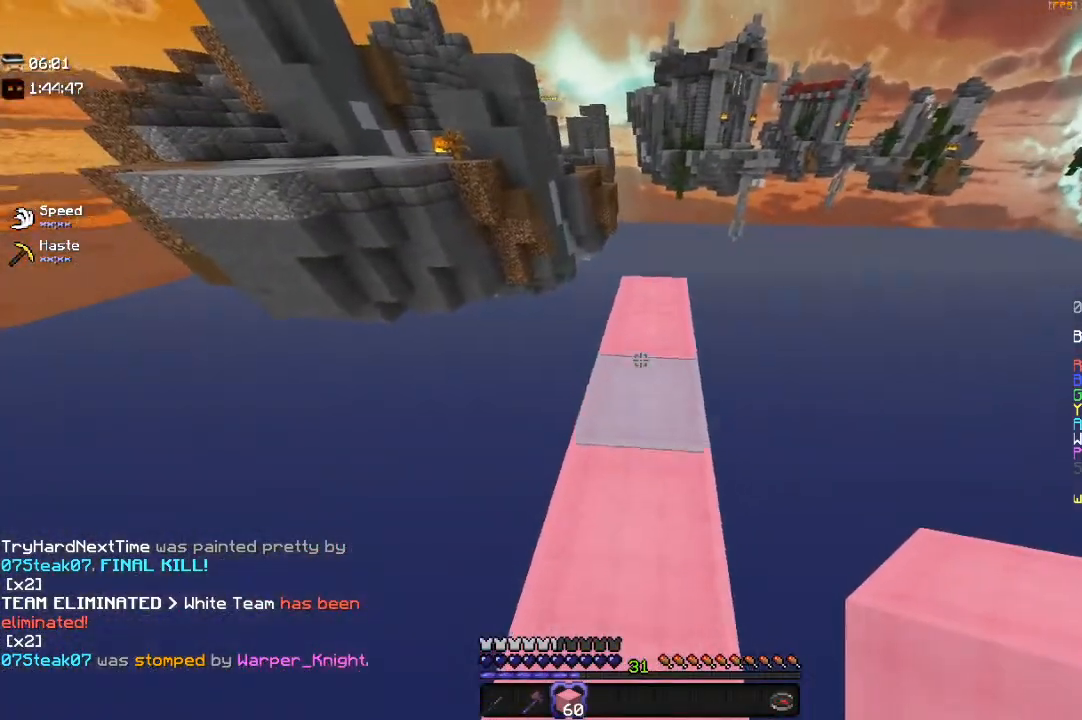
{"keys": ["a", "w"], "mouse": [], "events": [[383, "a", "down"]]}